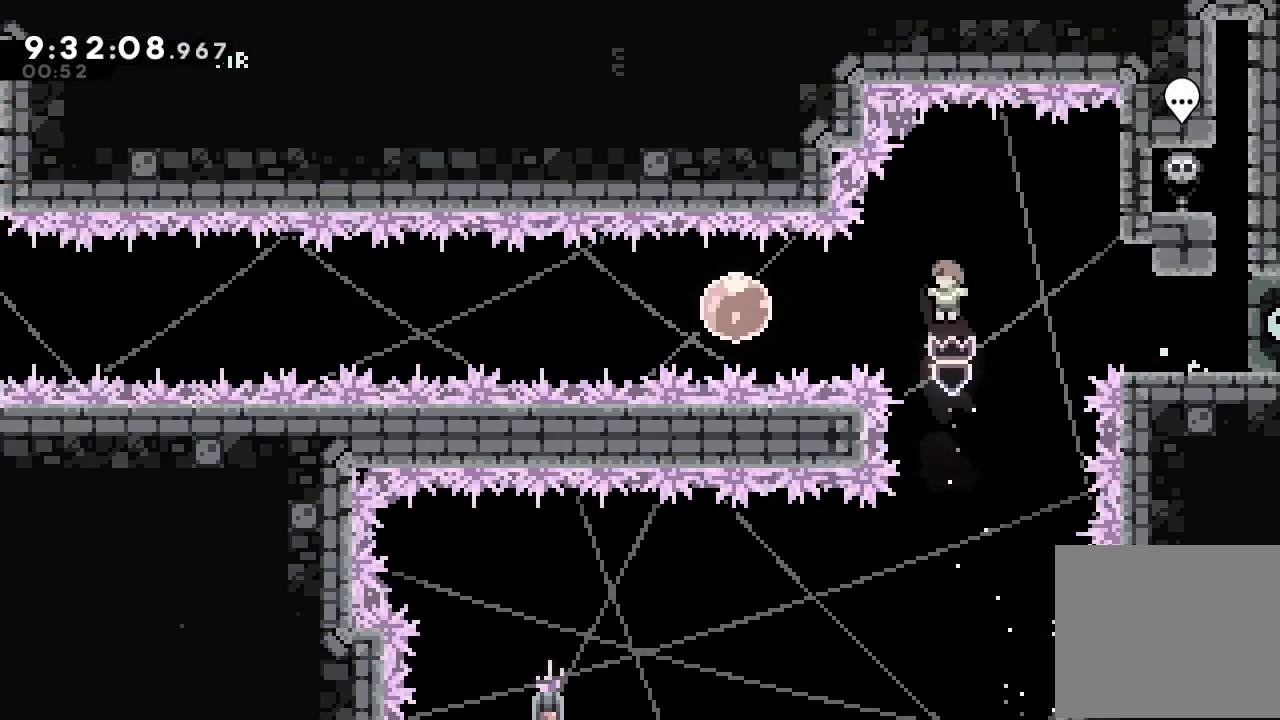
Gameplay with keyboard; each line is a JSON object with the keys held at the frame after it. "events" lists presses ("down") and releases ("up") of "a", "d", "down", "e", "escape", "f", "left", "right", "s", "space", "up" and "w" between this image and that frame as [ms after this image, input, new state], when the widget could be followed in between. No other keys are recorded. Mouse input is not recorded.
{"keys": [], "events": [[34, "s", "down"], [200, "s", "up"], [300, "s", "down"], [467, "s", "up"]]}
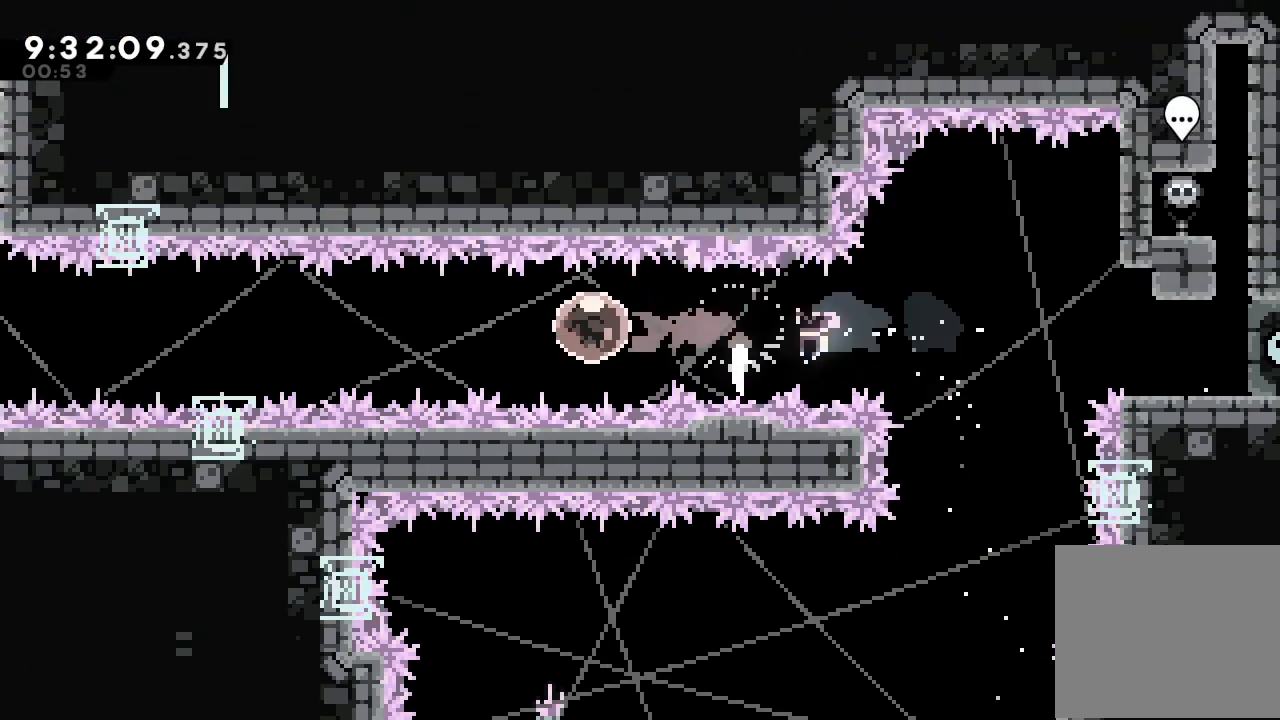
{"keys": [], "events": []}
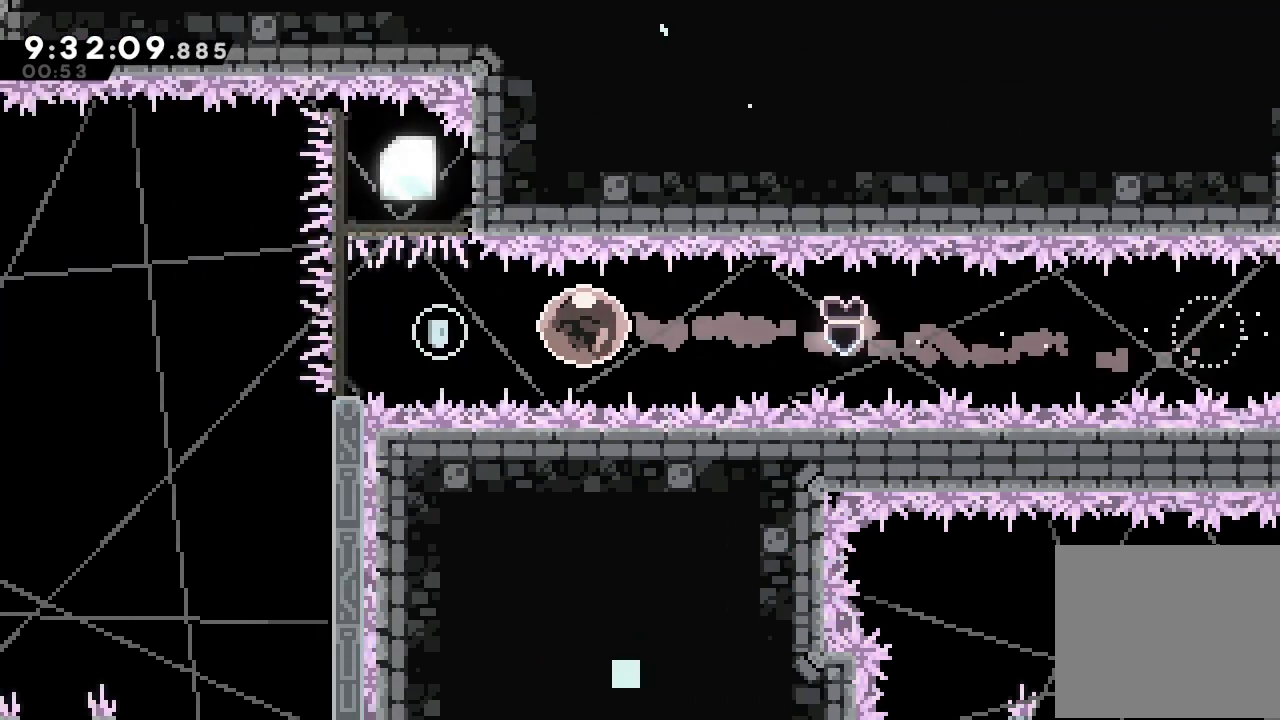
{"keys": ["a"], "events": [[500, "a", "down"]]}
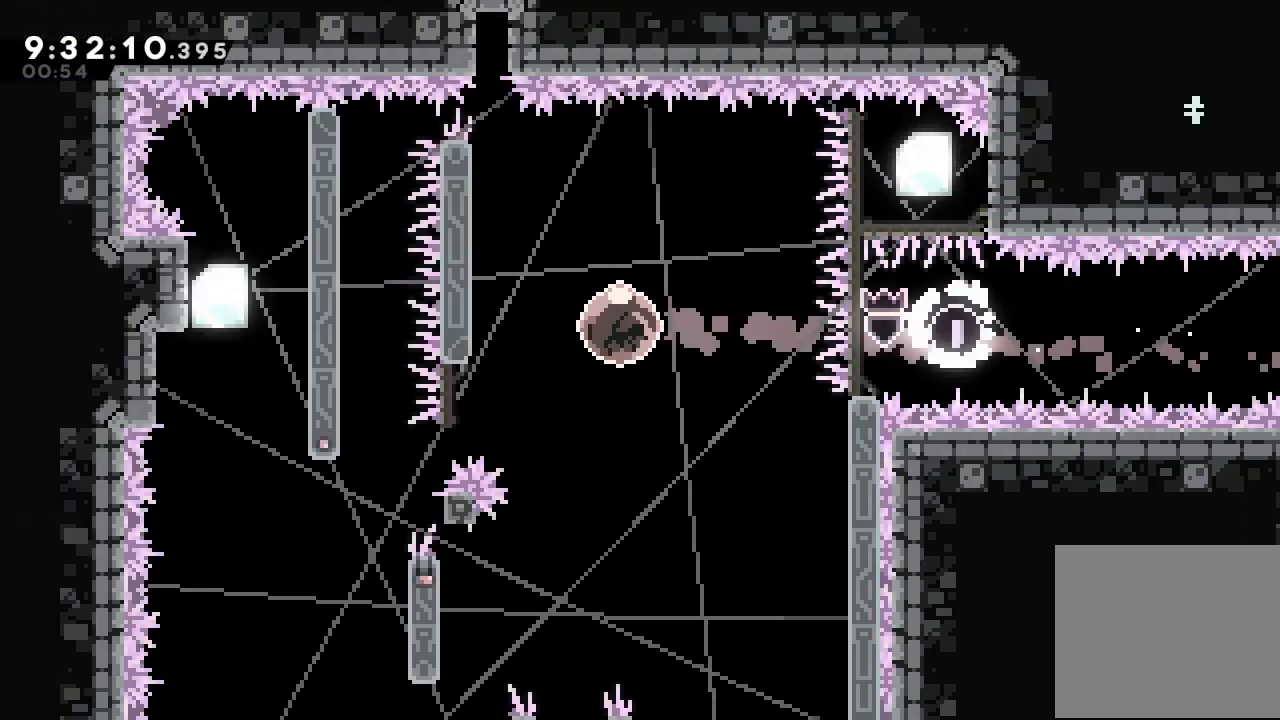
{"keys": ["d"], "events": [[434, "a", "up"], [467, "d", "down"]]}
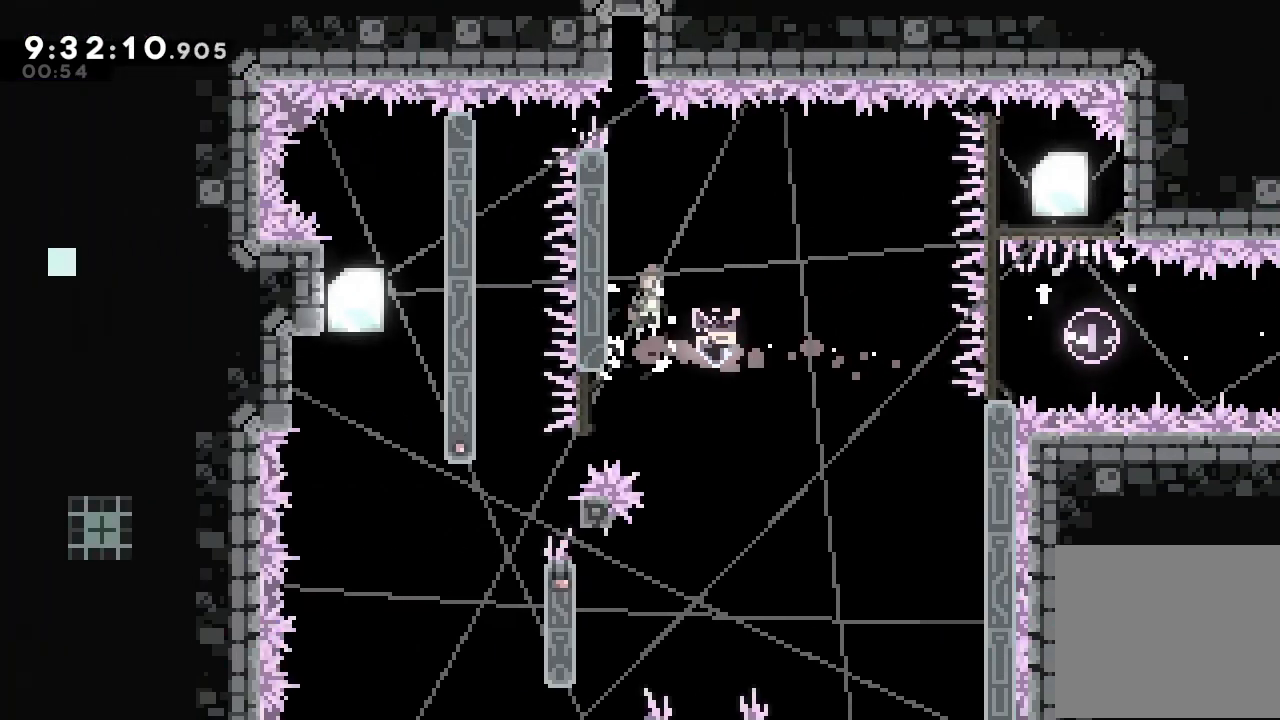
{"keys": ["d"], "events": []}
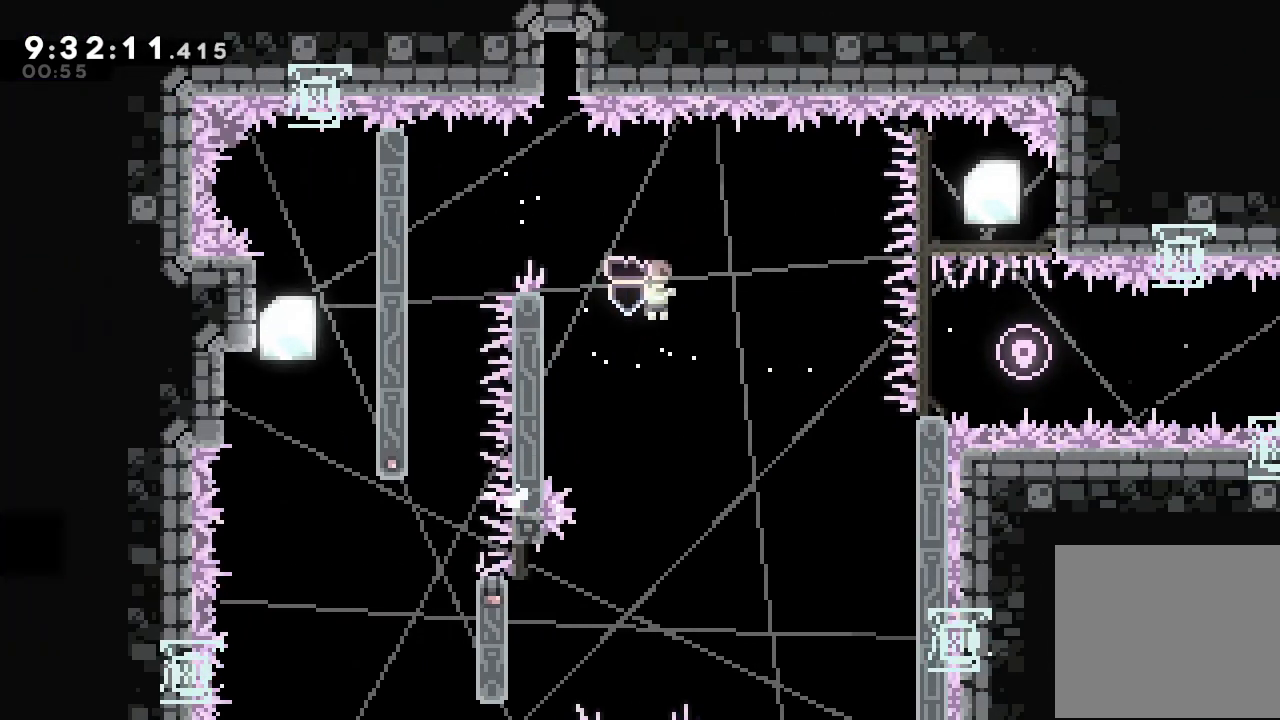
{"keys": [], "events": [[267, "d", "up"]]}
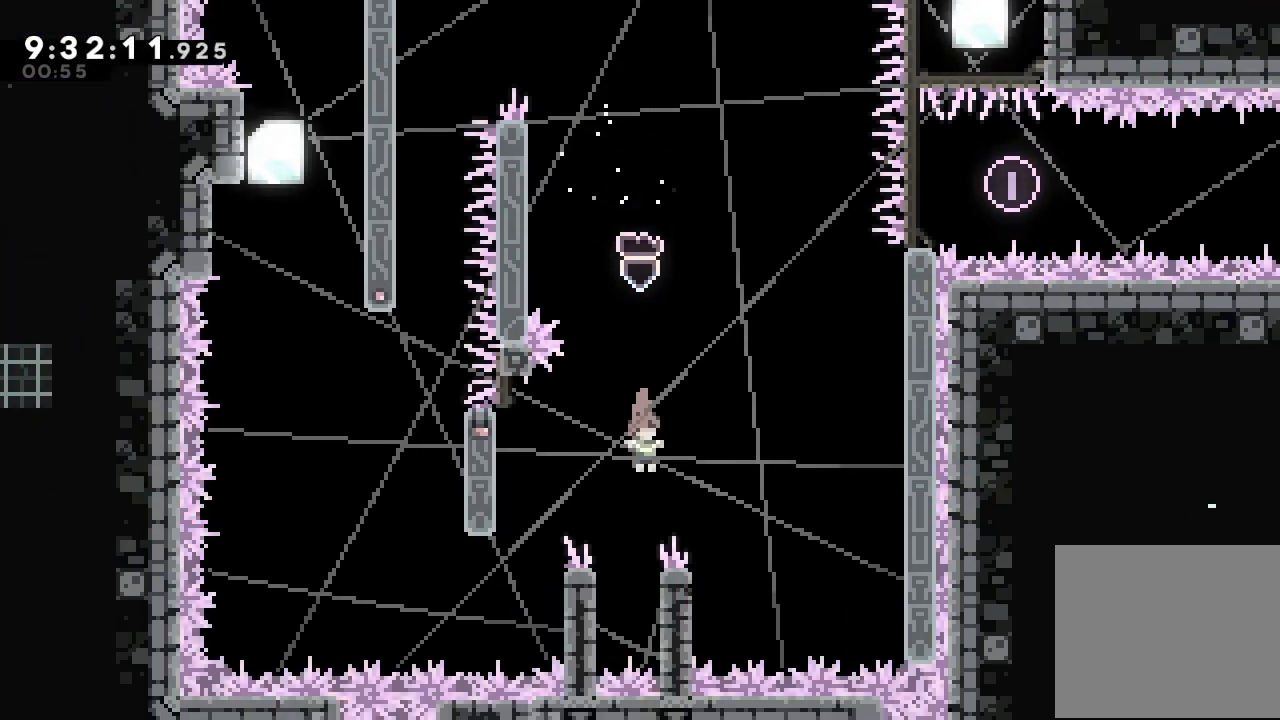
{"keys": ["d"], "events": [[134, "d", "down"]]}
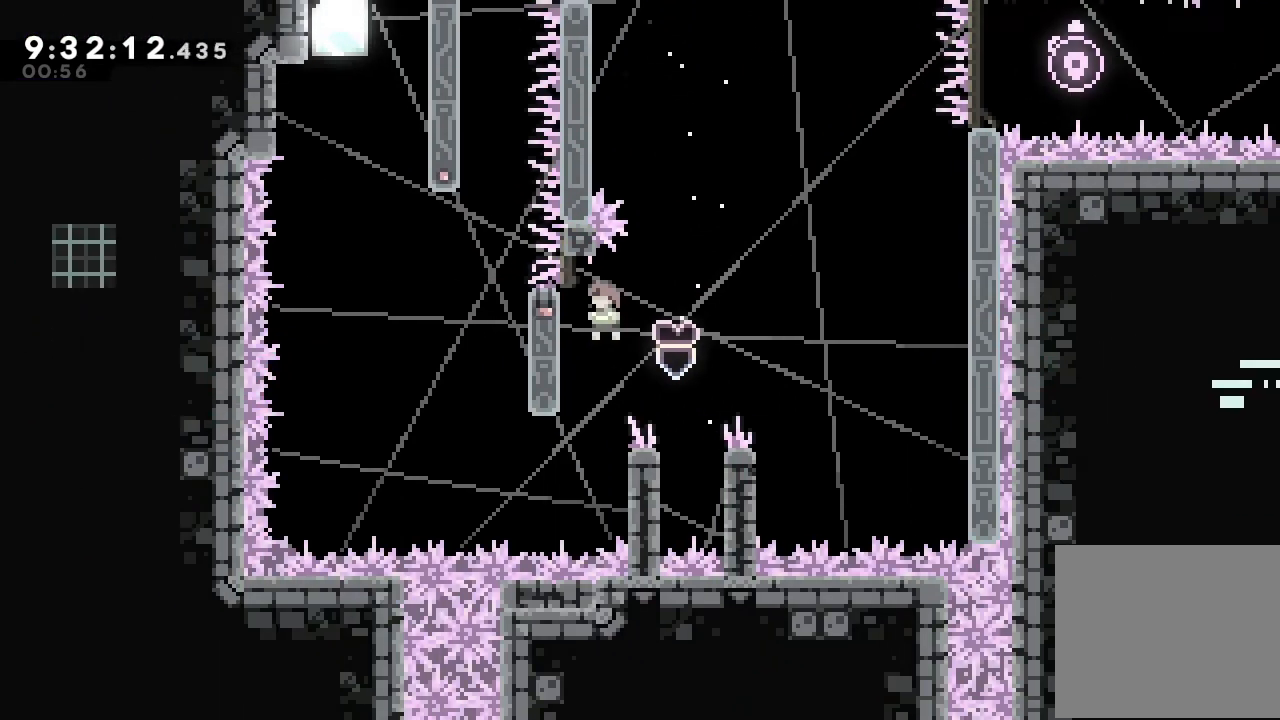
{"keys": ["a"], "events": [[67, "d", "up"], [300, "d", "down"], [400, "d", "up"], [434, "a", "down"]]}
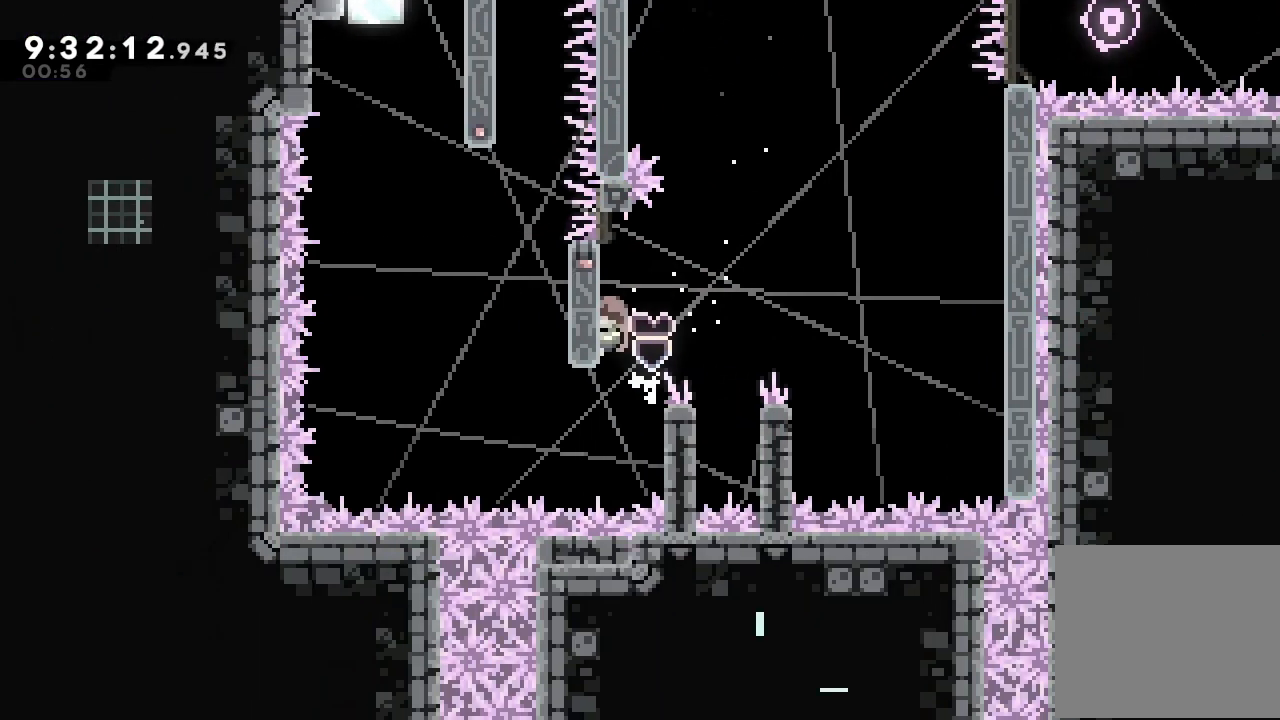
{"keys": ["a"], "events": []}
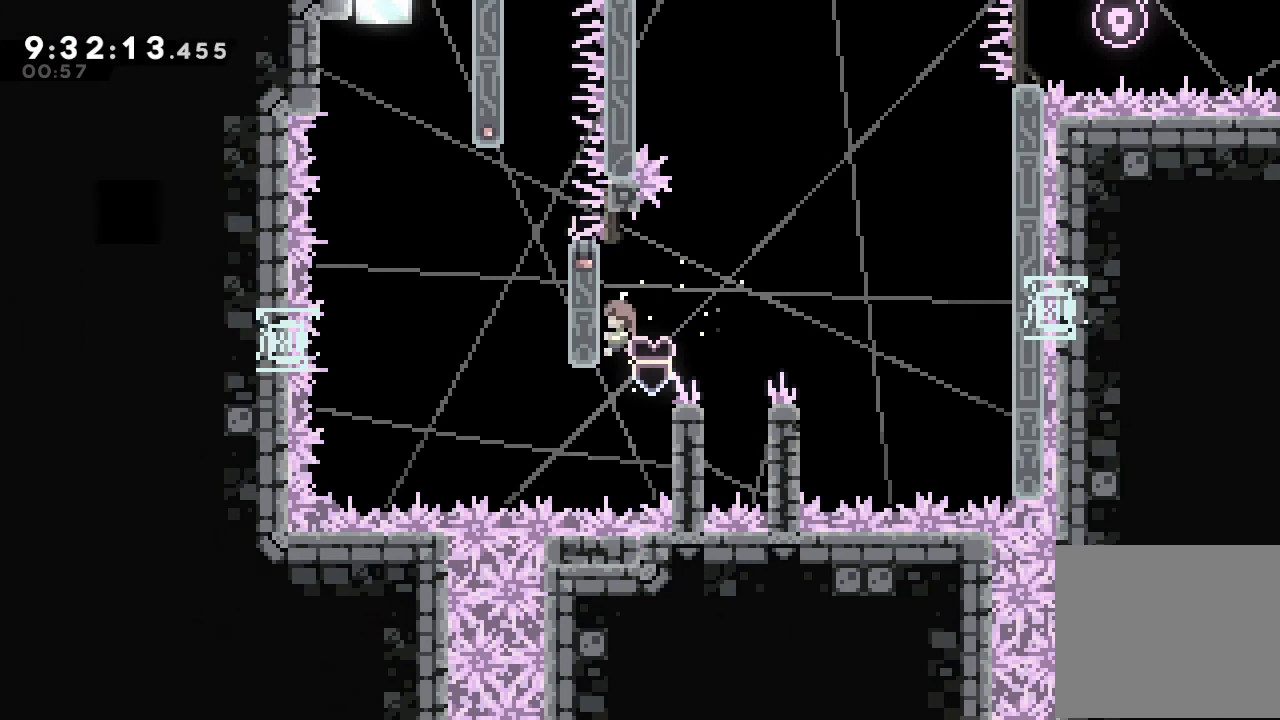
{"keys": ["d"], "events": [[434, "a", "up"], [467, "d", "down"]]}
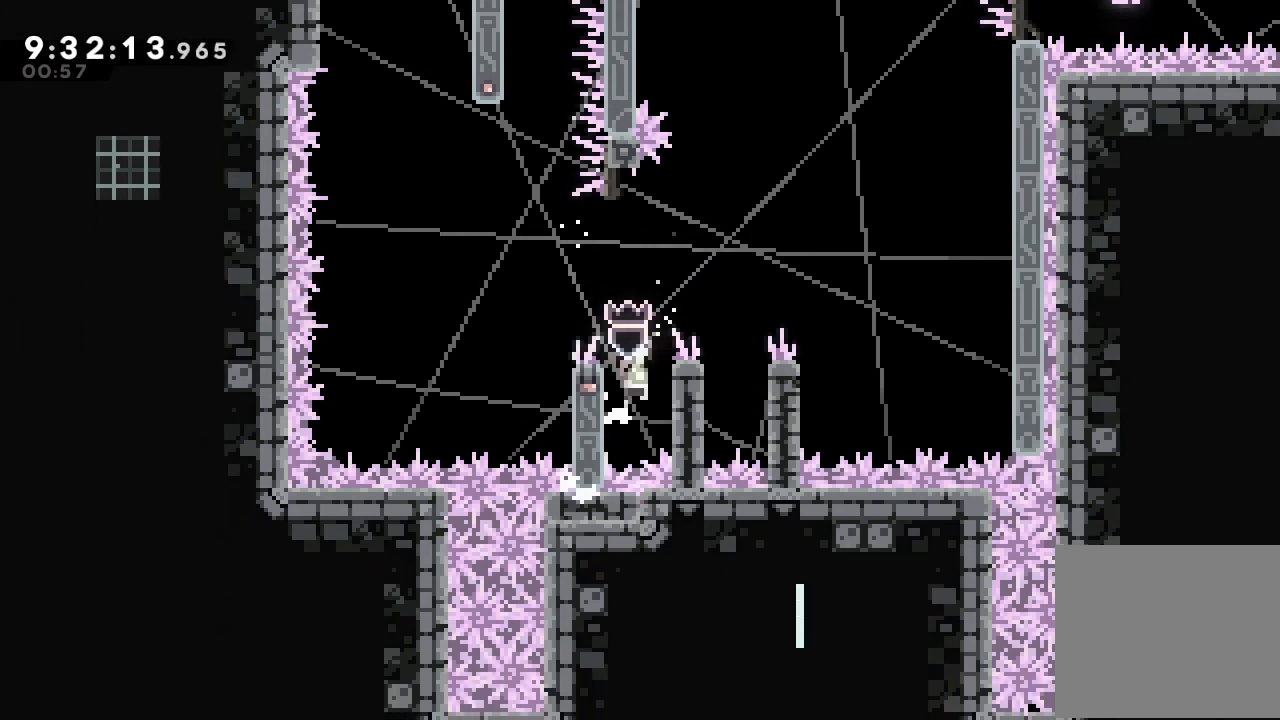
{"keys": ["d"], "events": [[67, "d", "up"], [100, "d", "down"]]}
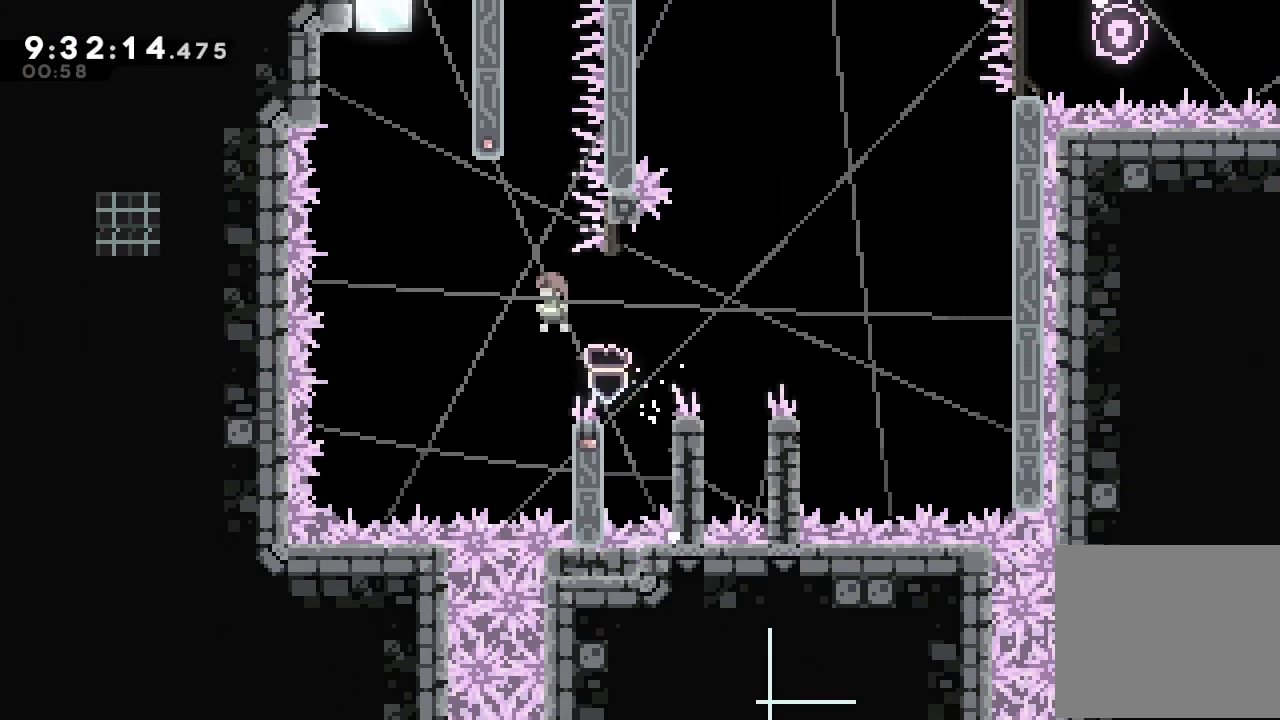
{"keys": ["d"], "events": [[100, "d", "up"], [167, "d", "down"]]}
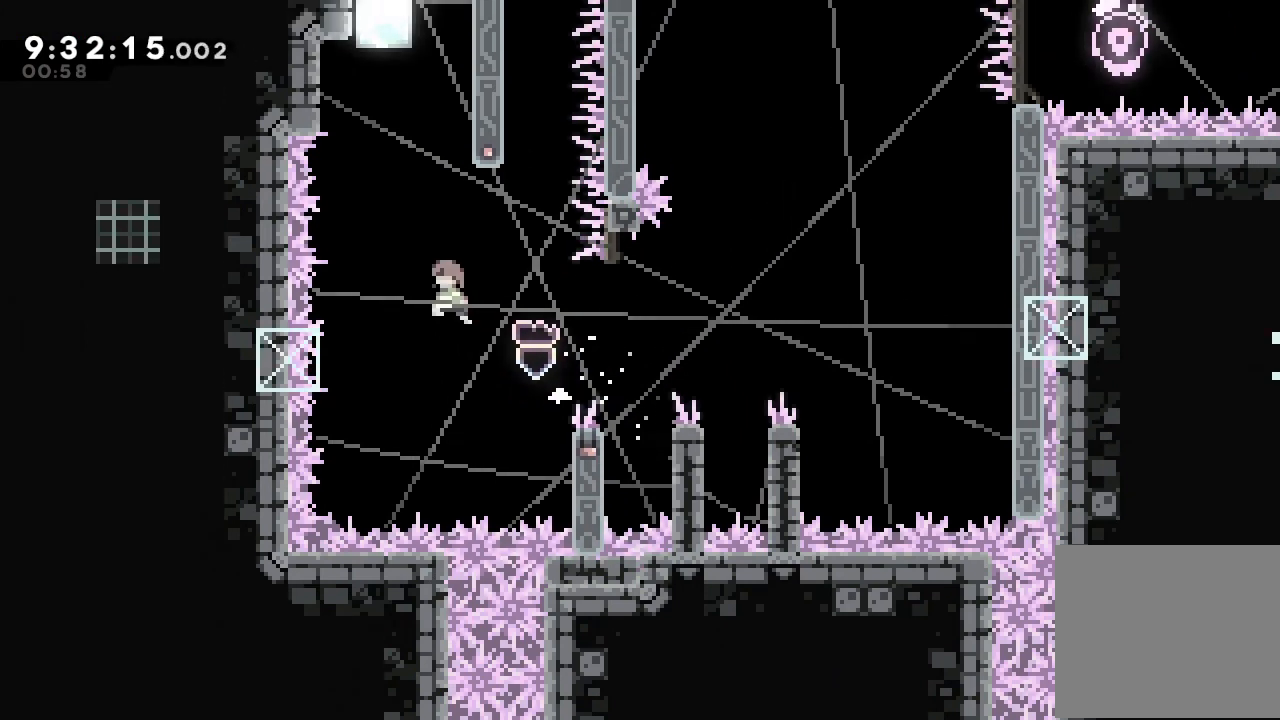
{"keys": ["d"], "events": [[34, "up", "down"], [67, "d", "up"], [100, "s", "down"], [300, "s", "up"], [334, "up", "up"], [367, "d", "down"]]}
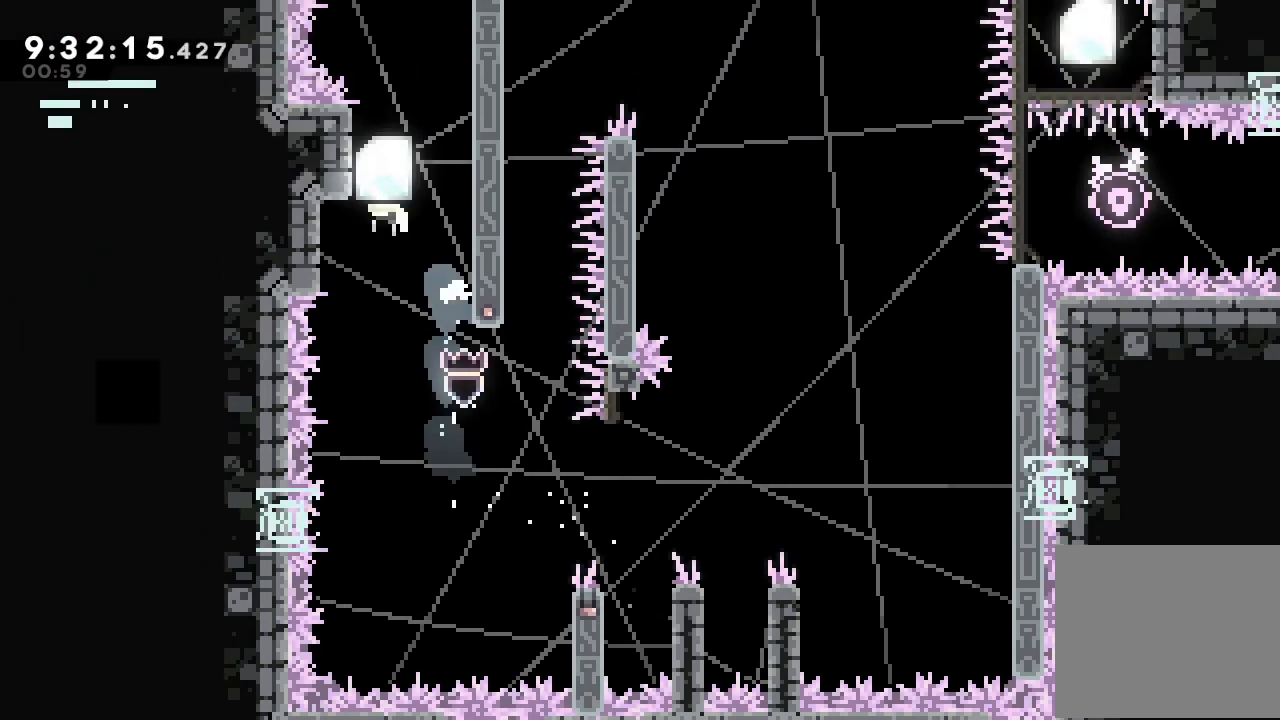
{"keys": ["d"], "events": [[34, "d", "up"], [67, "a", "down"], [434, "a", "up"], [500, "d", "down"]]}
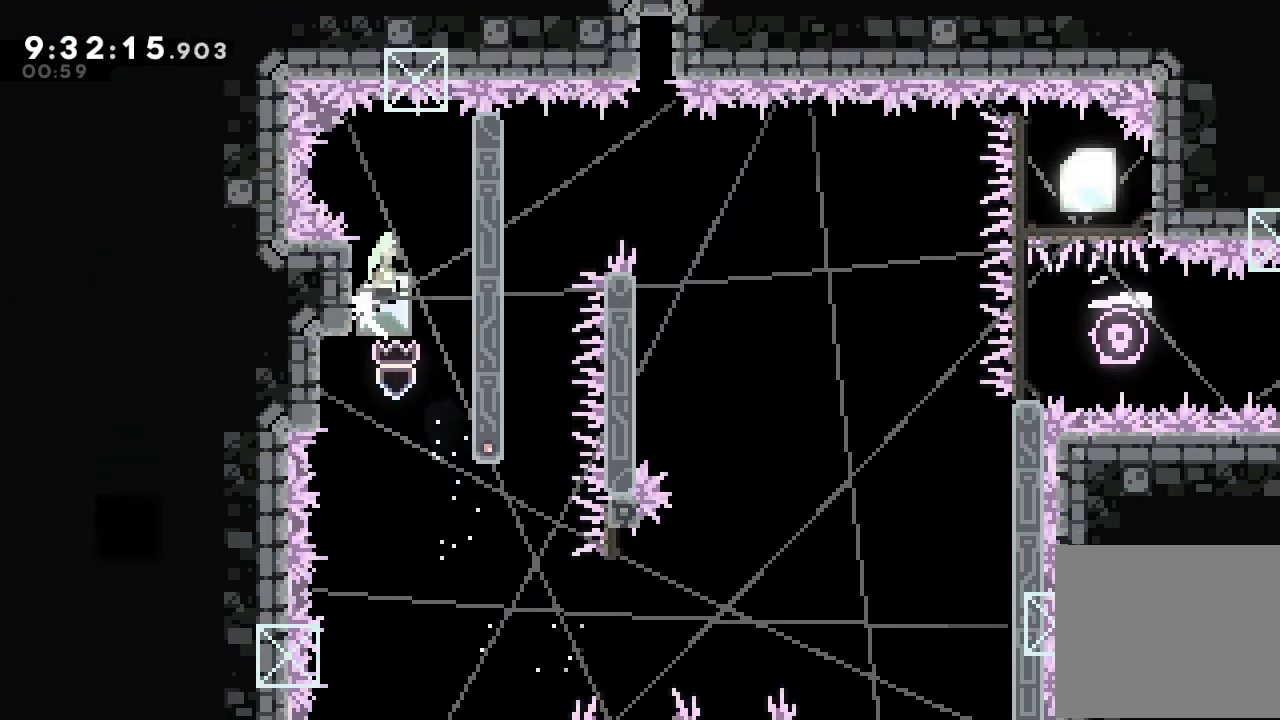
{"keys": [], "events": [[34, "d", "up"], [367, "a", "down"], [434, "a", "up"]]}
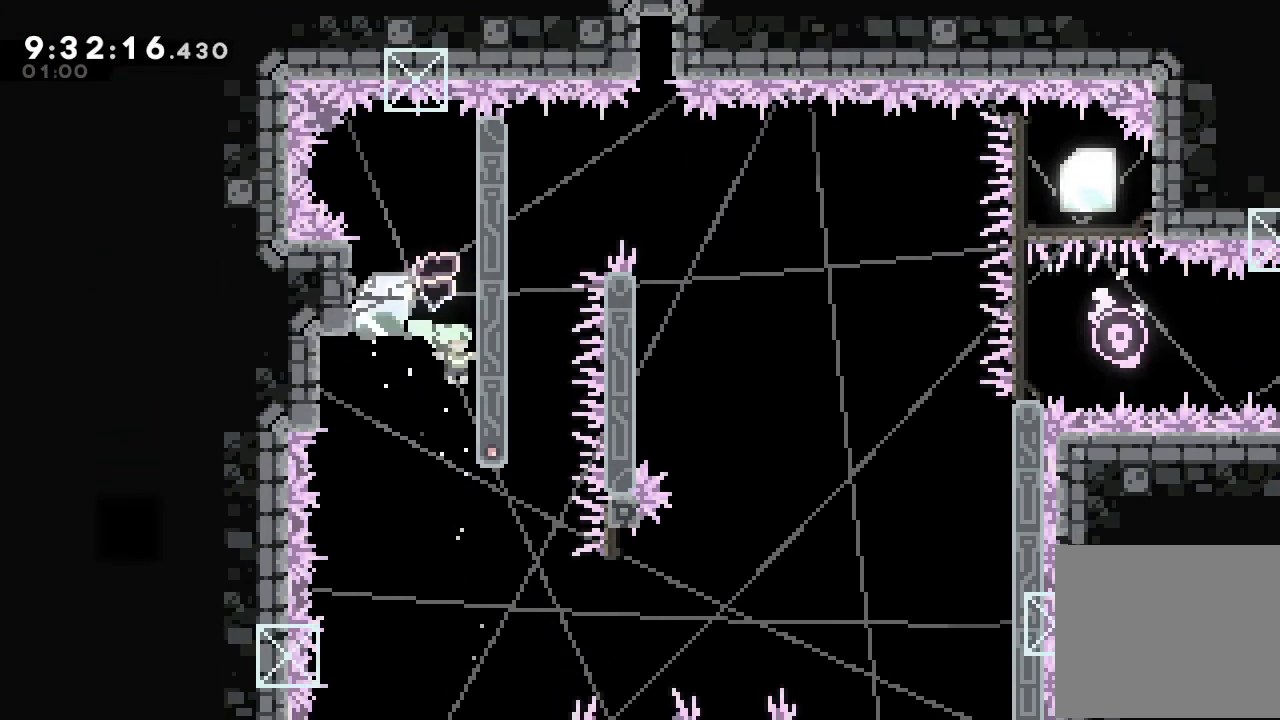
{"keys": [], "events": []}
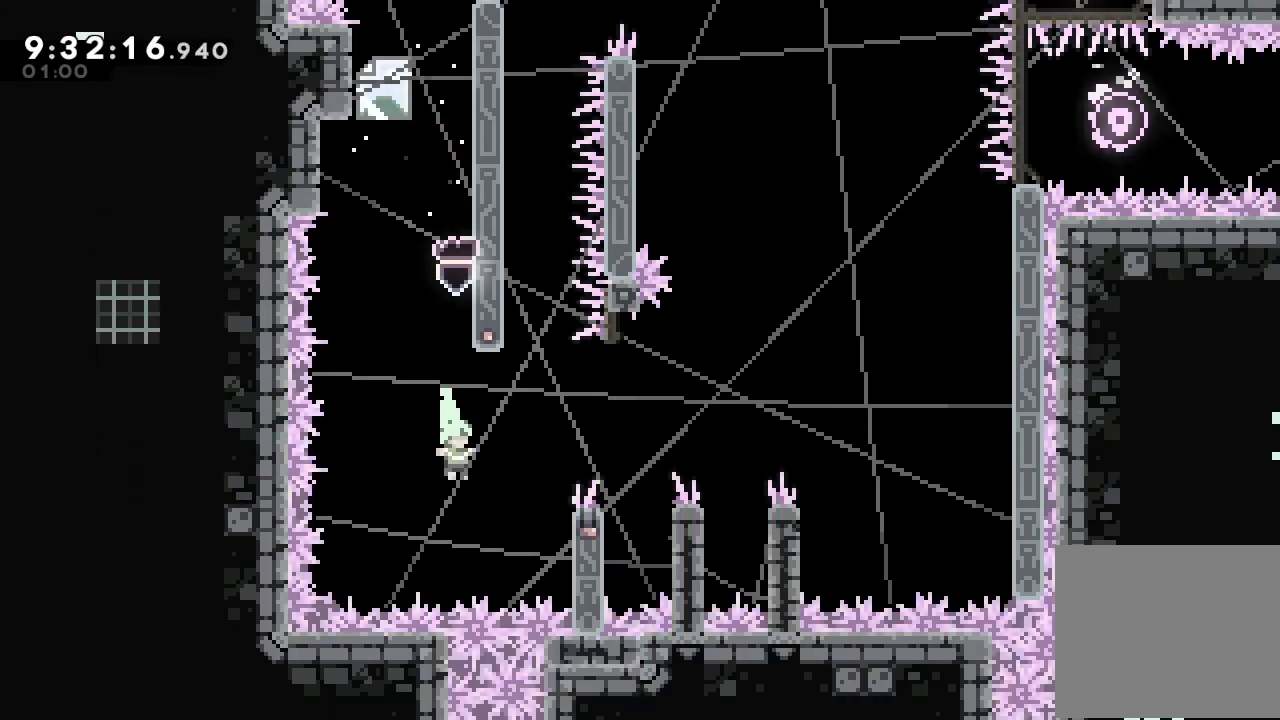
{"keys": [], "events": [[167, "s", "down"], [300, "s", "up"], [400, "d", "down"], [500, "d", "up"]]}
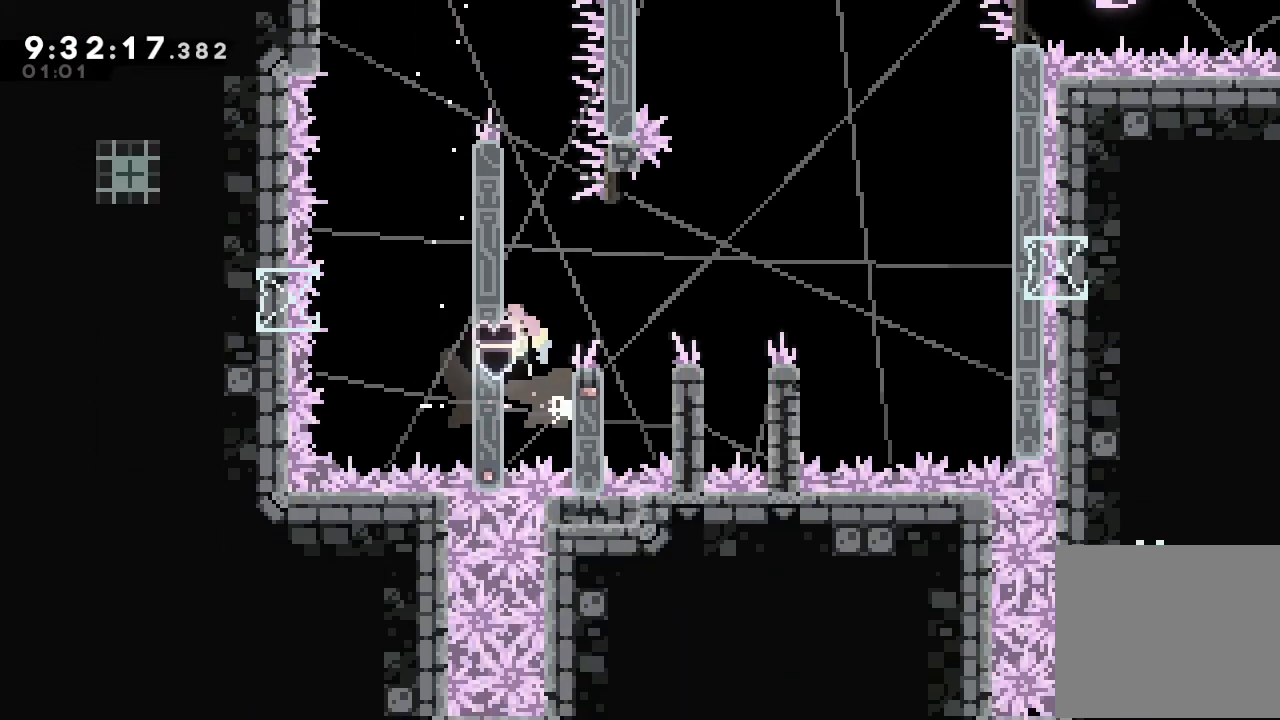
{"keys": ["d"], "events": [[100, "d", "down"], [167, "d", "up"], [500, "d", "down"]]}
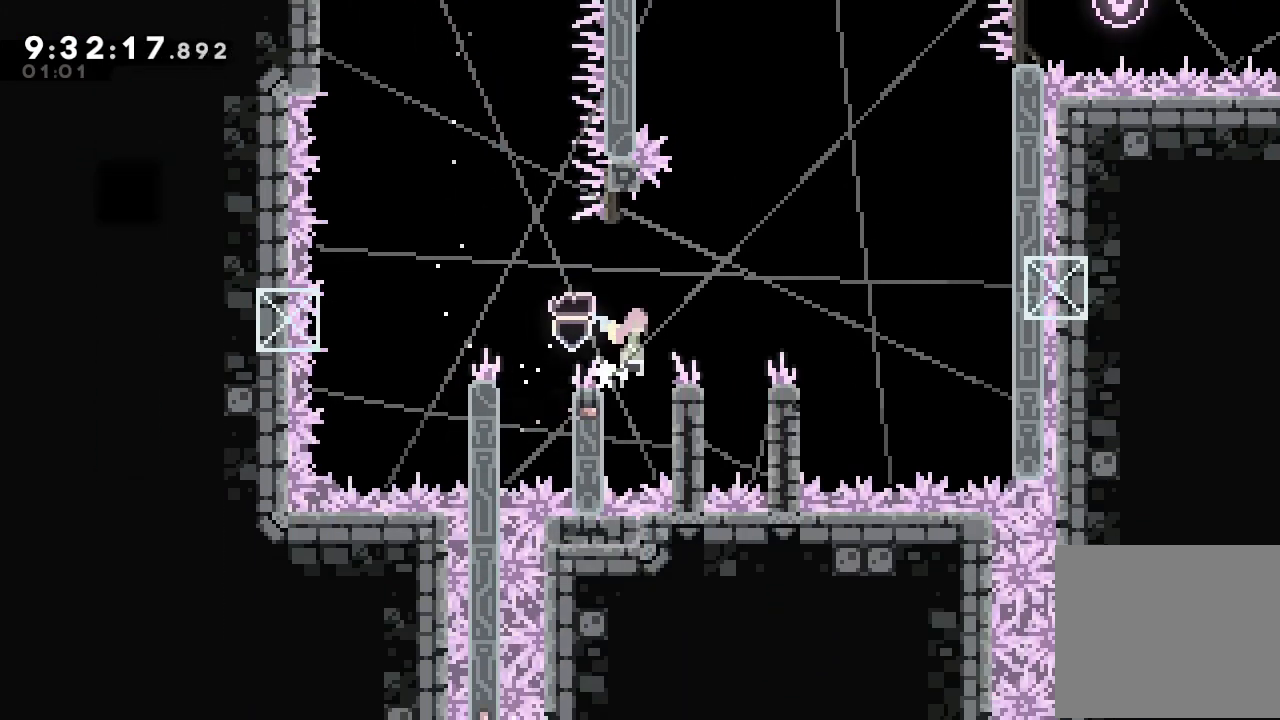
{"keys": [], "events": [[434, "d", "up"]]}
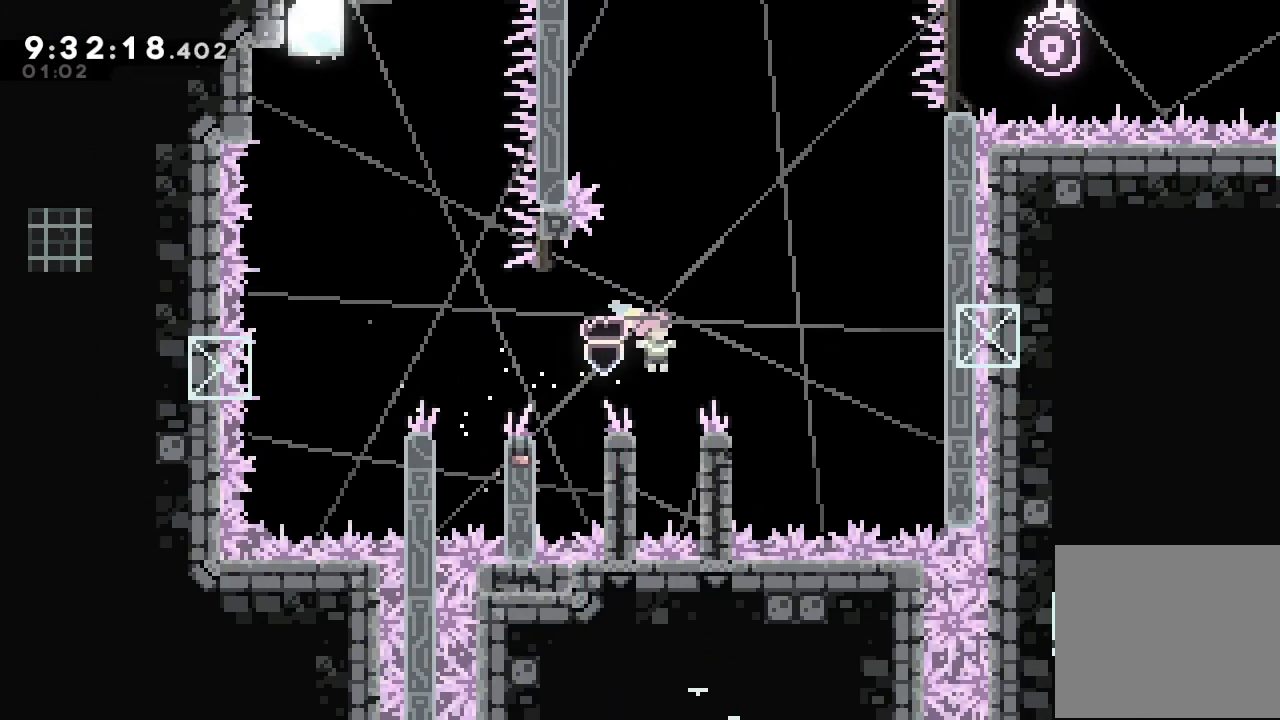
{"keys": ["d"], "events": [[67, "d", "down"]]}
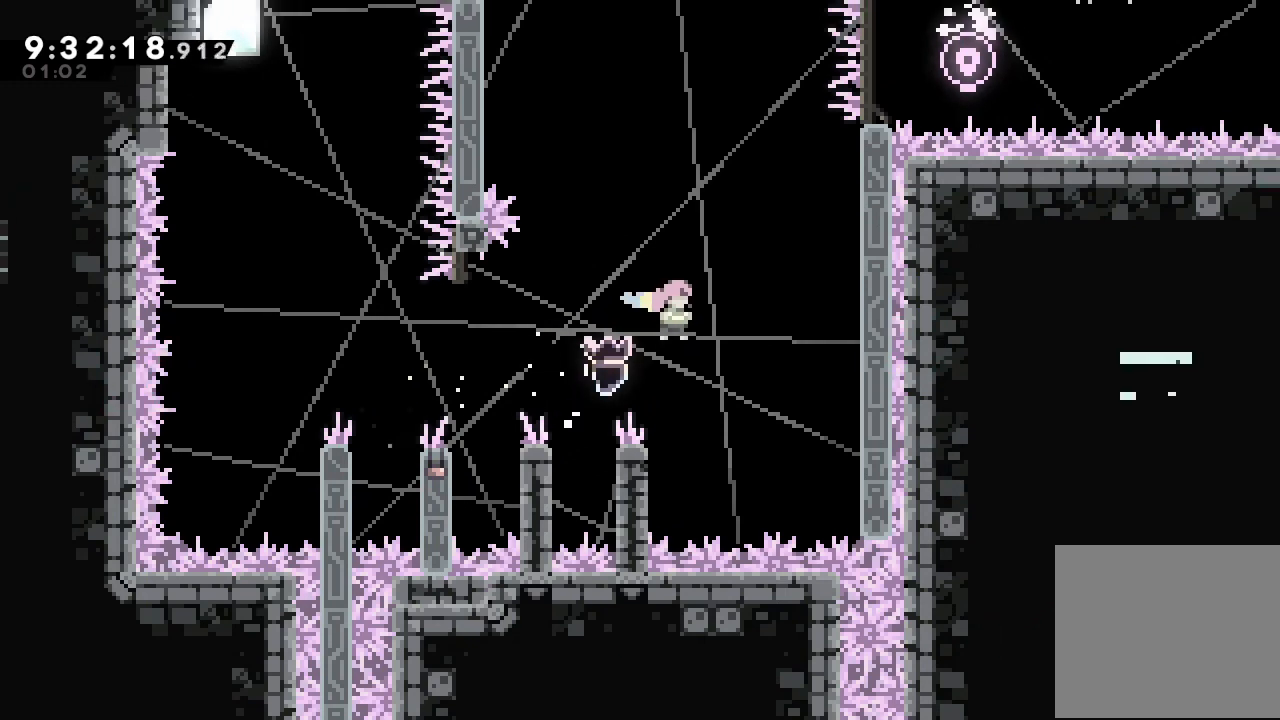
{"keys": ["d"], "events": [[100, "d", "up"], [234, "d", "down"]]}
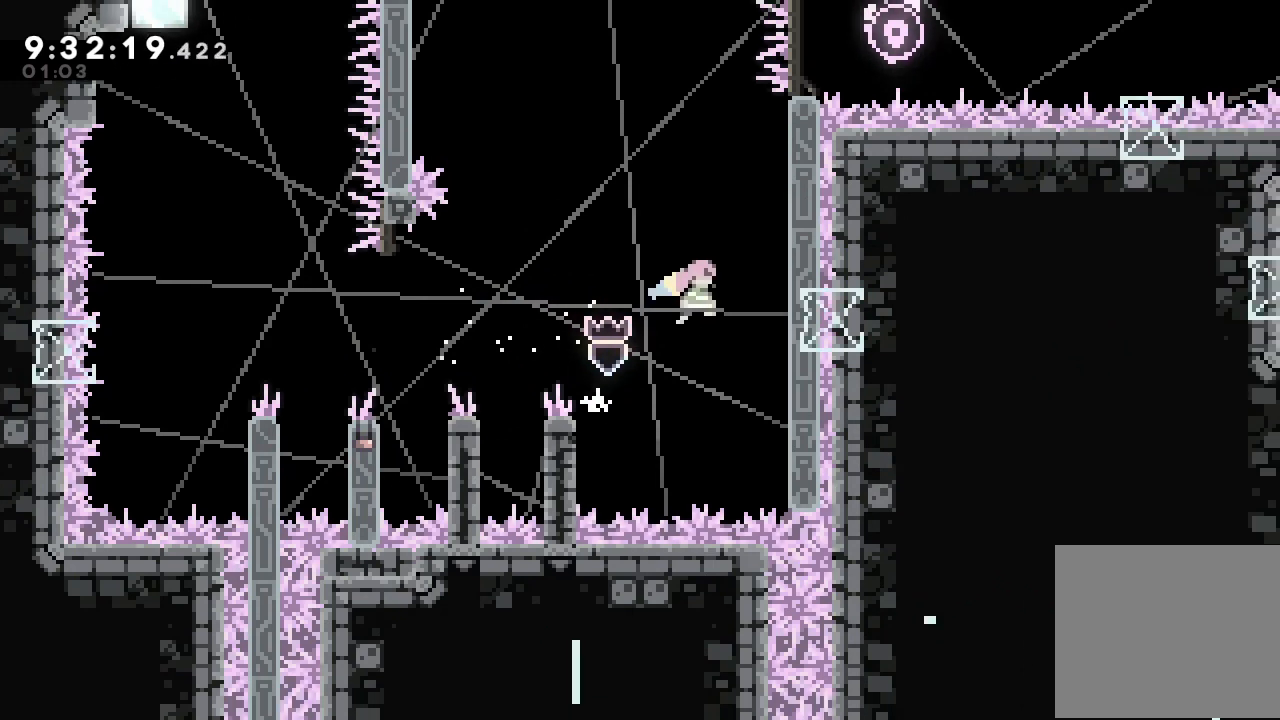
{"keys": ["a"], "events": [[100, "d", "up"], [200, "s", "down"], [334, "a", "down"], [334, "s", "up"]]}
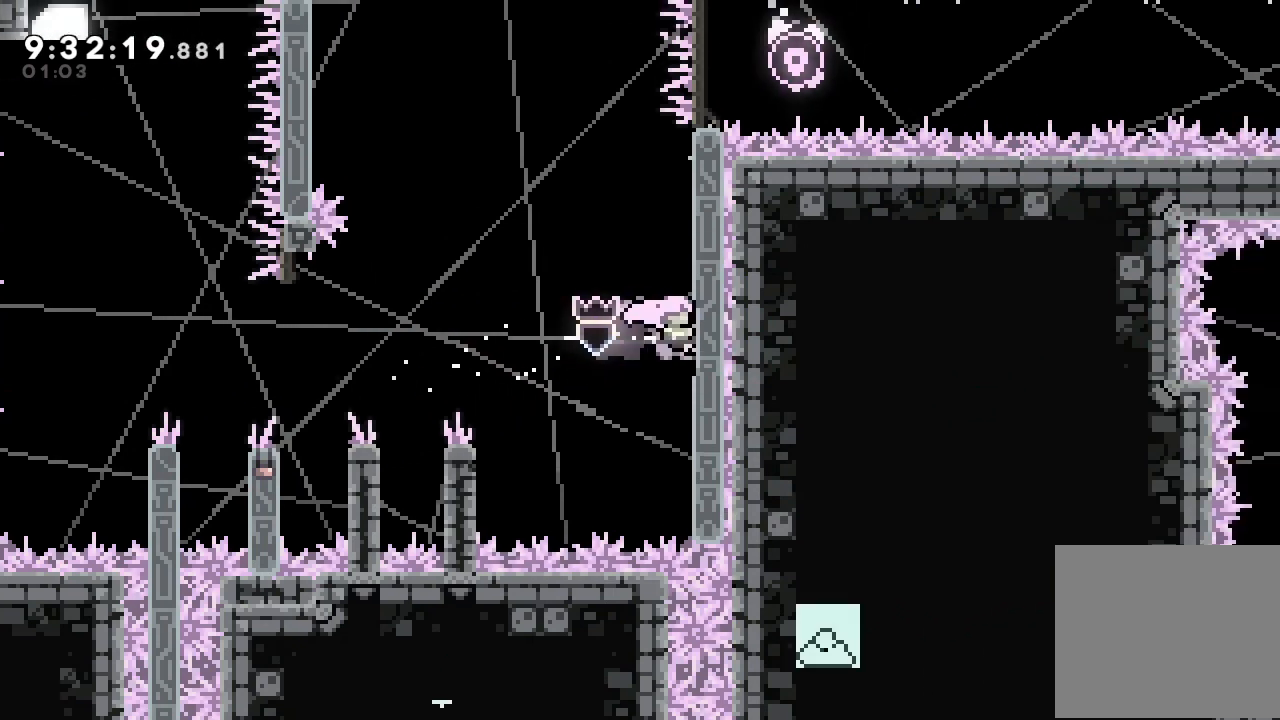
{"keys": ["d"], "events": [[100, "a", "up"], [167, "d", "down"]]}
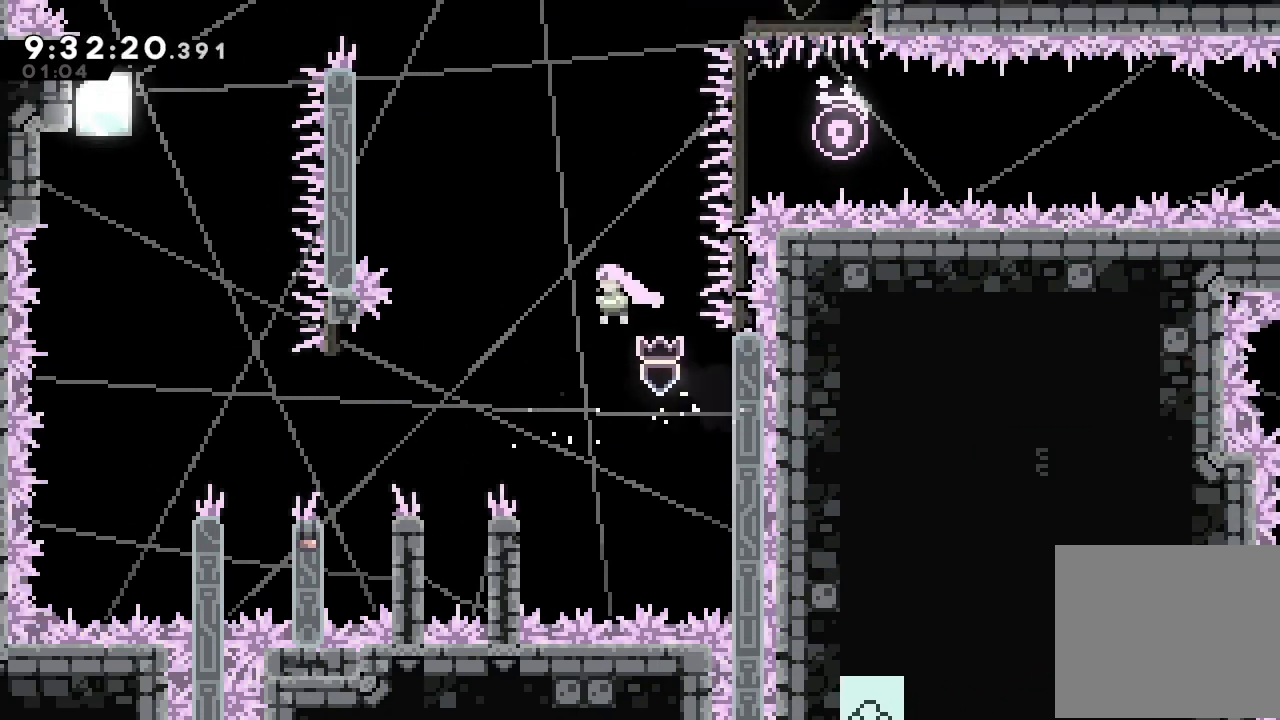
{"keys": ["s"], "events": [[67, "d", "up"], [234, "s", "down"]]}
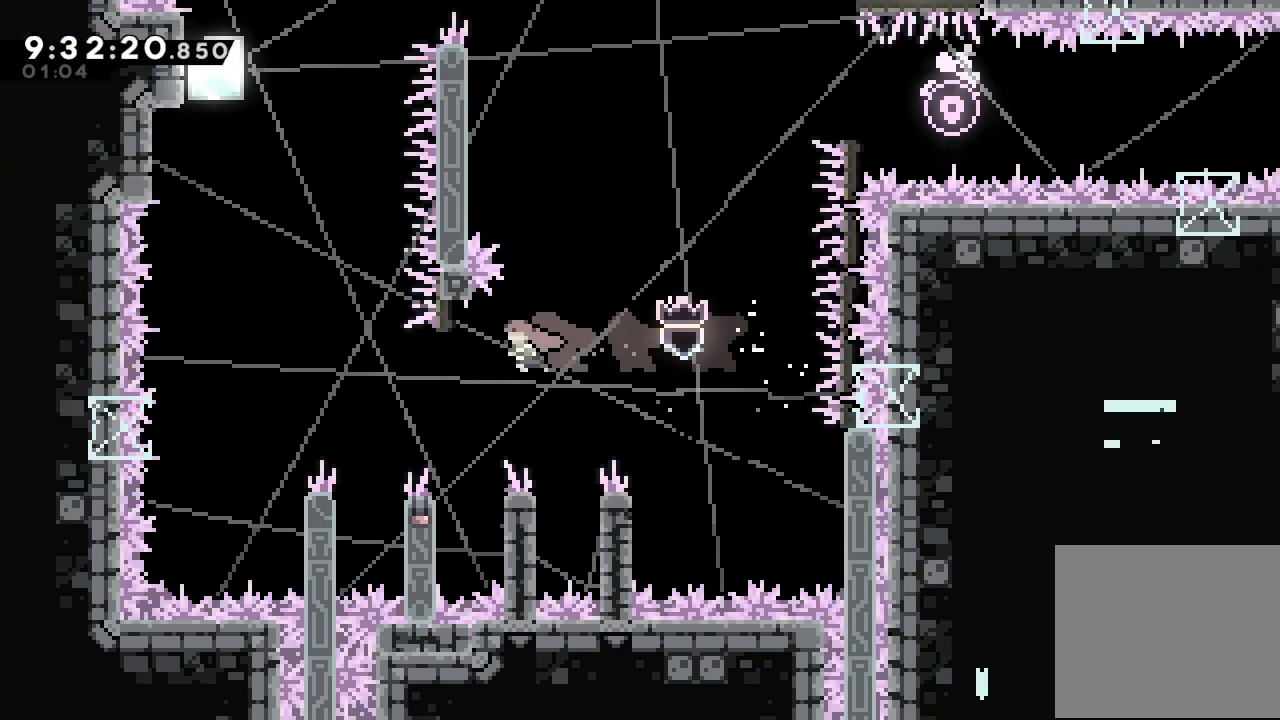
{"keys": ["d"], "events": [[67, "s", "up"], [234, "d", "down"]]}
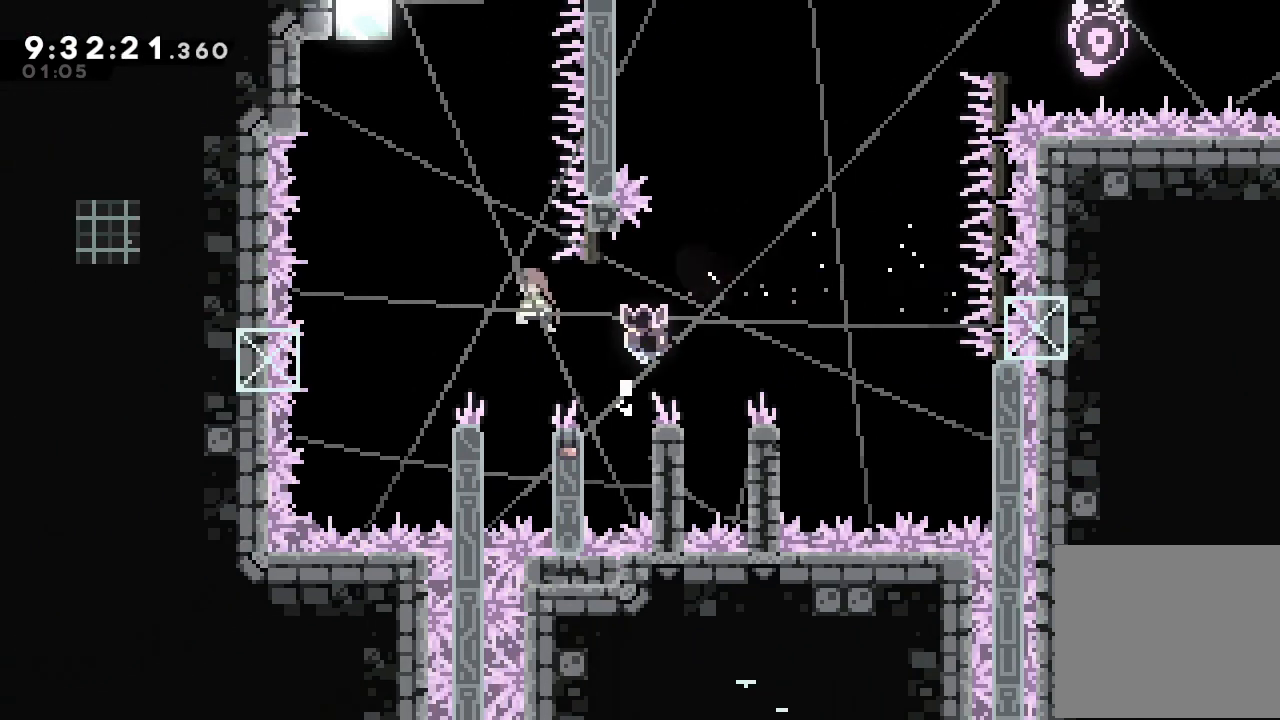
{"keys": ["d"], "events": [[267, "d", "up"], [400, "d", "down"]]}
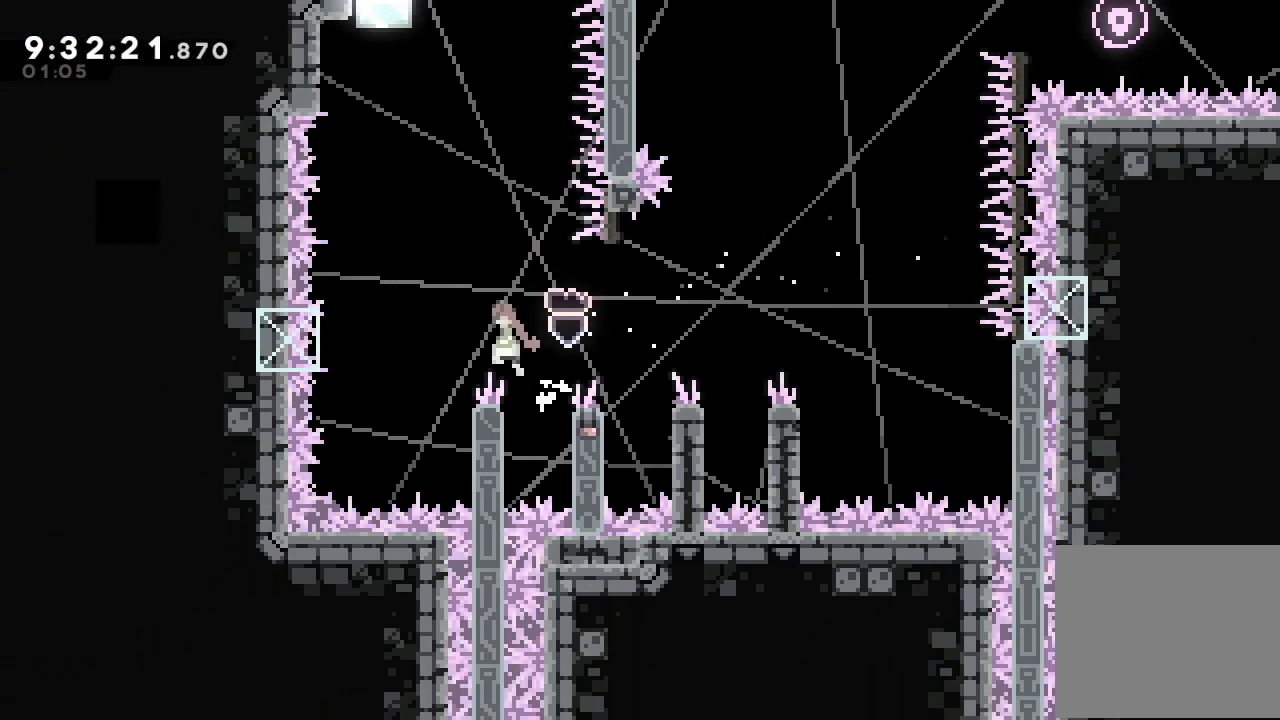
{"keys": ["d"], "events": [[367, "d", "up"], [500, "d", "down"]]}
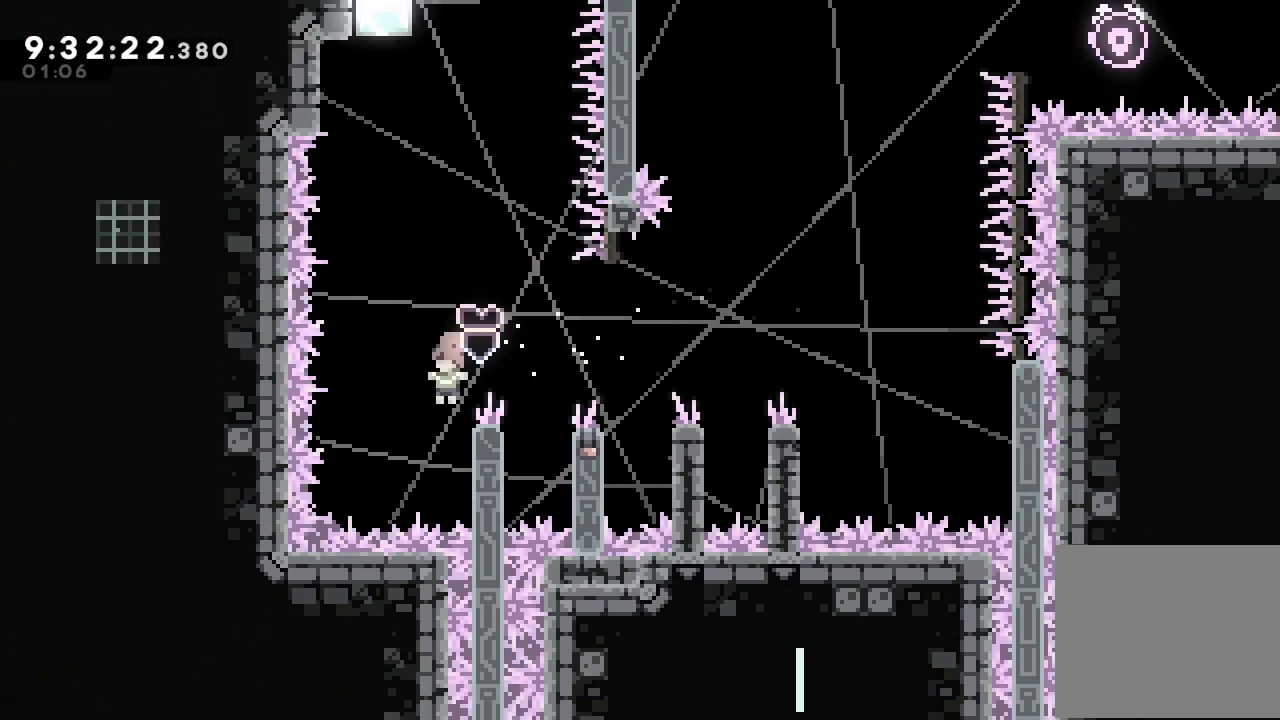
{"keys": ["s", "up"], "events": [[334, "d", "up"], [367, "up", "down"], [434, "s", "down"]]}